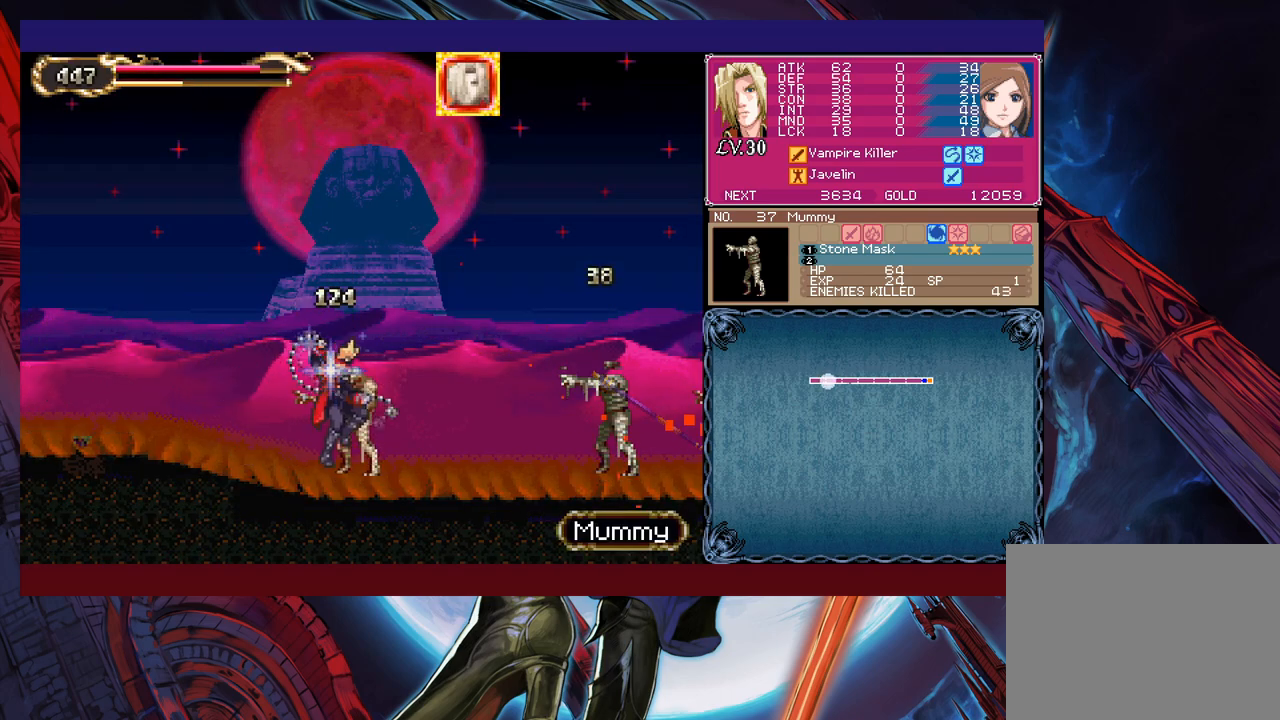
Gameplay with a controller (Xbox layout); each line is a JSON object with the inputs held at the frame after it. "events" lists button and stick changes between this image and that frame as [ms after this image, input, new state], when the widget could be followed in between. Not read: L2 R2 right_stick.
{"buttons": [], "left_stick": "right", "events": []}
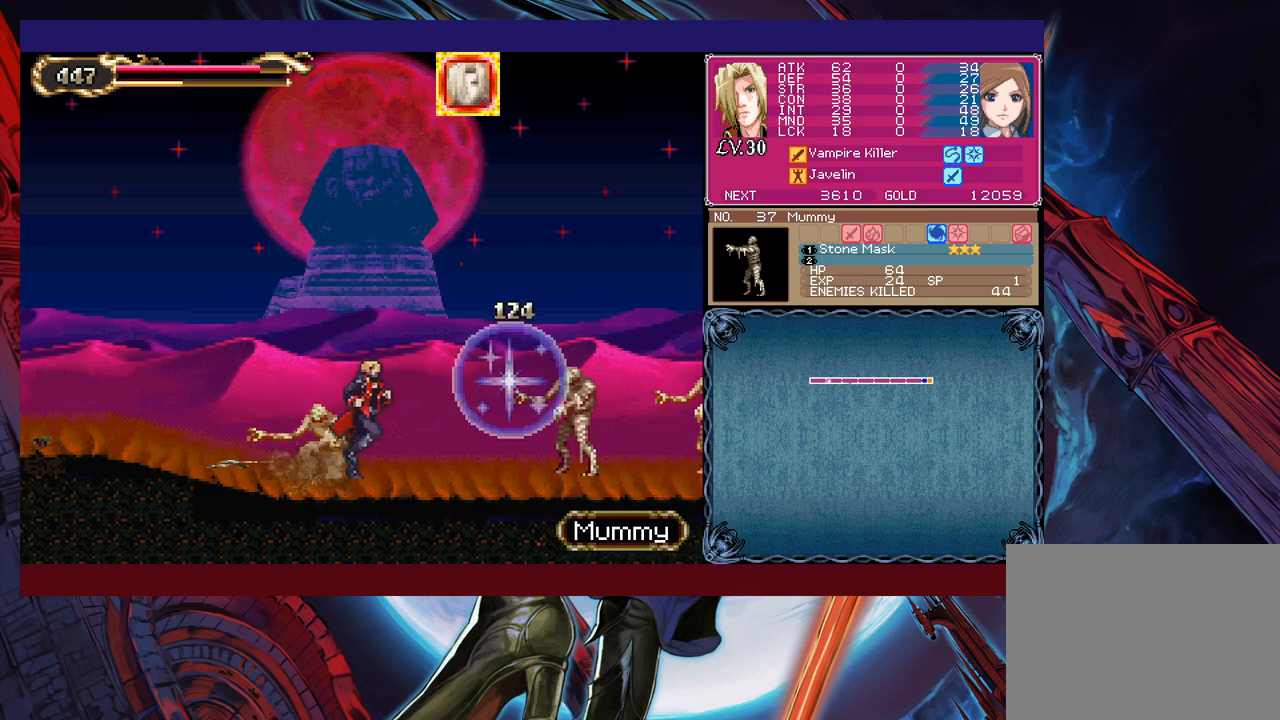
{"buttons": [], "left_stick": "right", "events": [[50, "B", "down"], [117, "B", "up"], [167, "X", "down"], [500, "X", "up"]]}
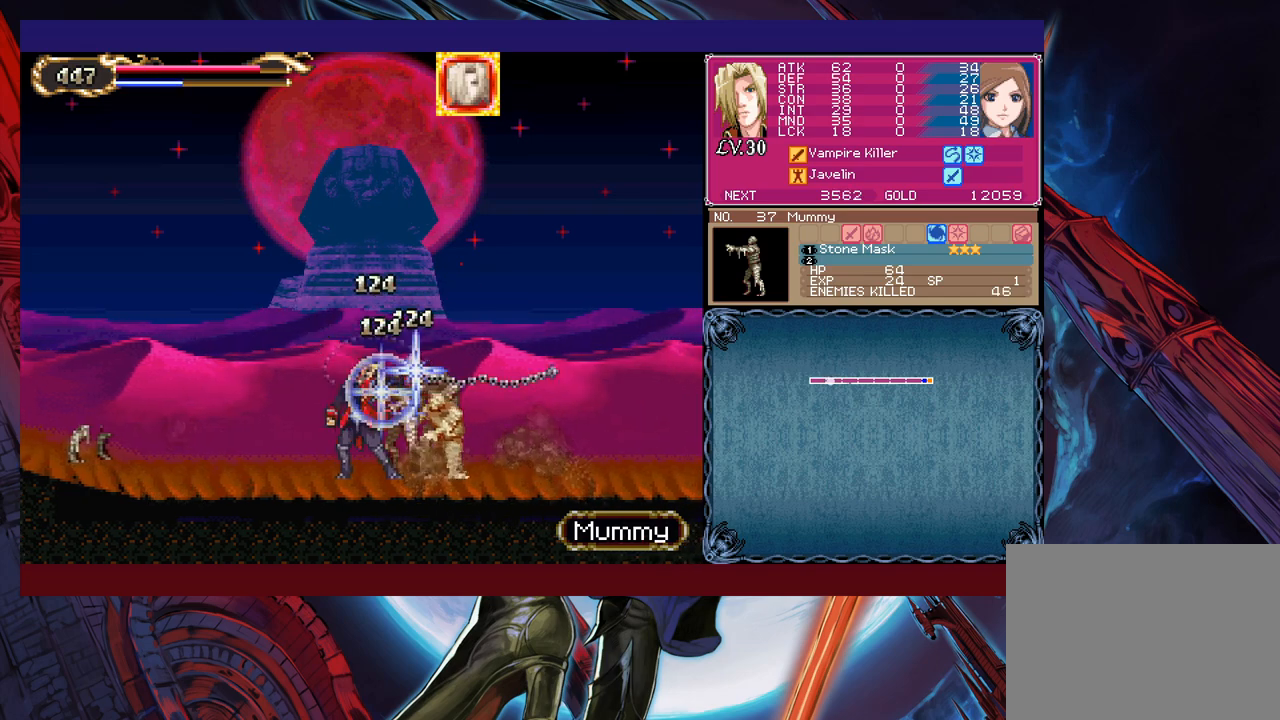
{"buttons": [], "left_stick": "right", "events": []}
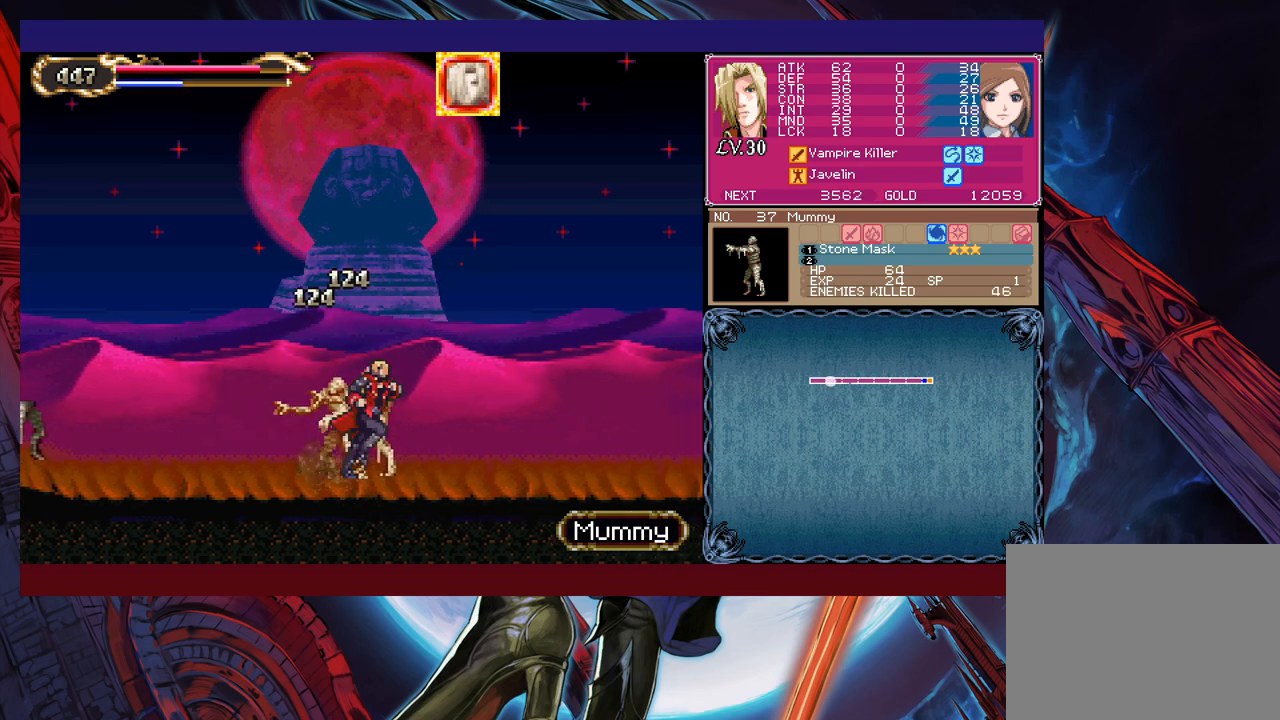
{"buttons": [], "left_stick": "right", "events": []}
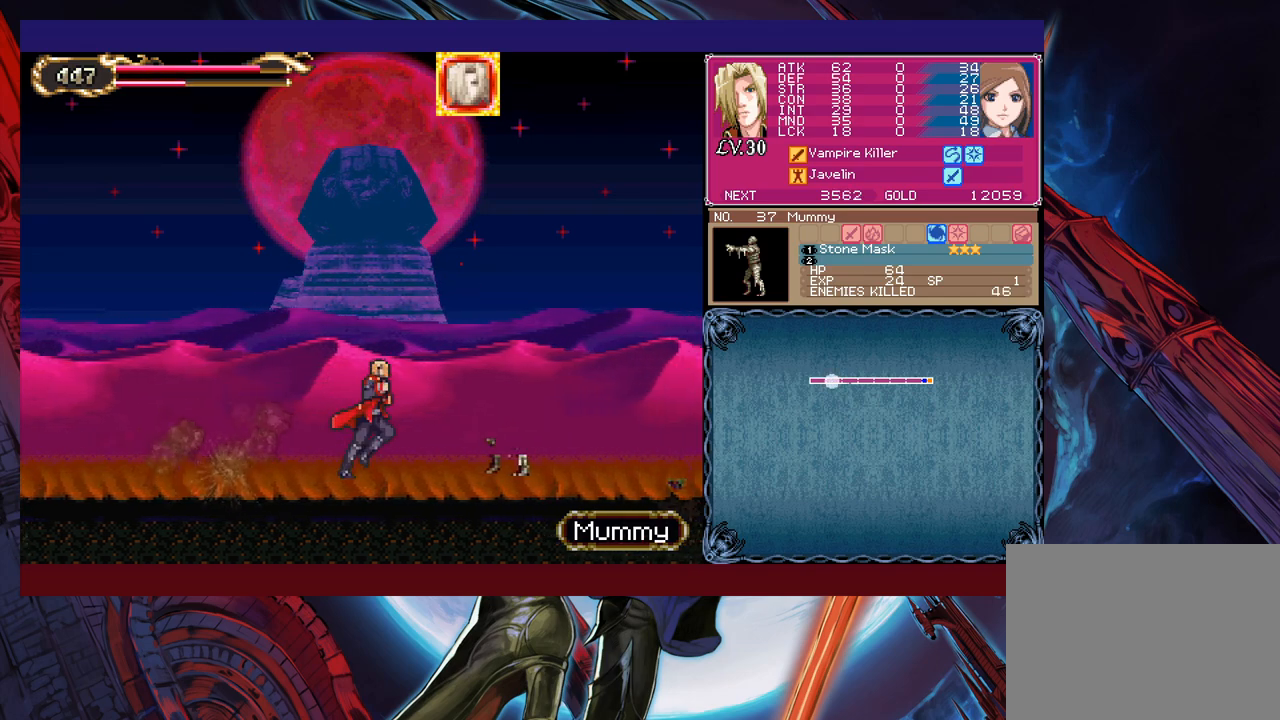
{"buttons": ["B"], "left_stick": "center", "events": [[117, "X", "down"], [167, "left_stick", "center"], [300, "X", "up"], [467, "Y", "down"], [500, "B", "down"], [500, "Y", "up"]]}
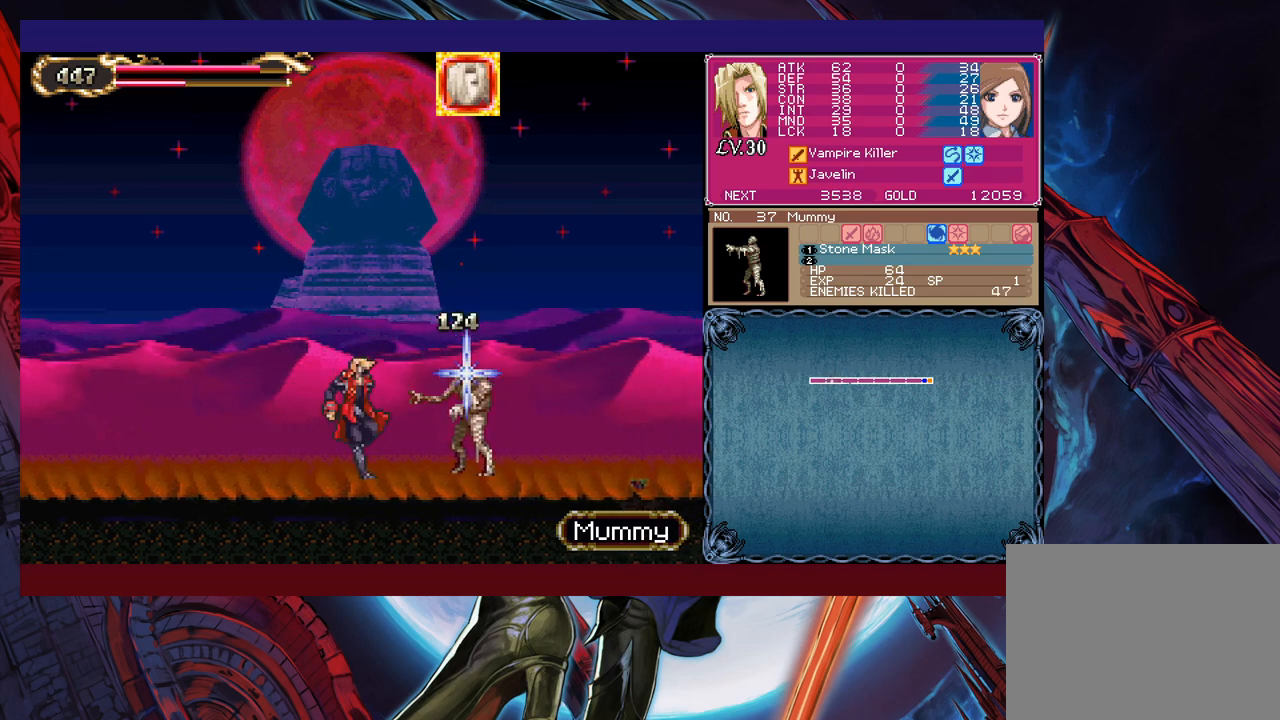
{"buttons": [], "left_stick": "up-right", "events": [[67, "left_stick", "down-left"], [100, "B", "up"], [167, "B", "down"], [217, "B", "up"], [300, "B", "down"], [350, "B", "up"], [450, "left_stick", "up-right"]]}
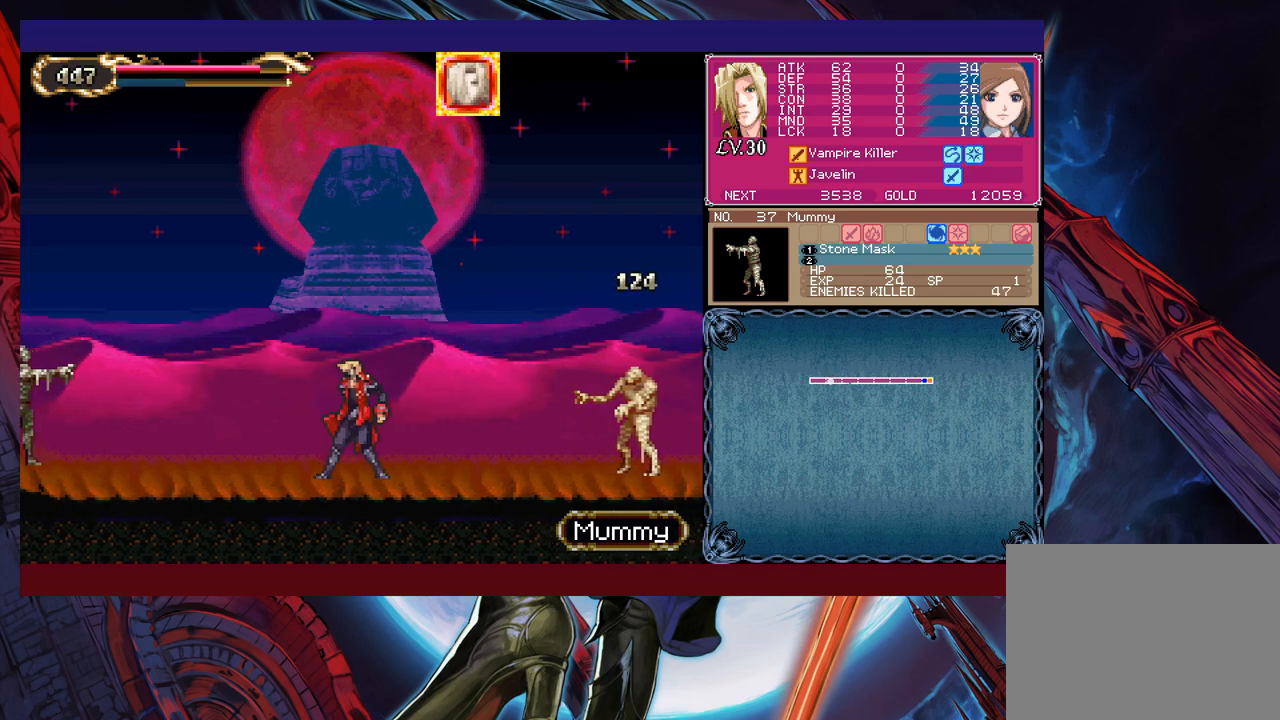
{"buttons": ["X"], "left_stick": "left", "events": [[17, "Y", "down"], [17, "left_stick", "center"], [50, "B", "down"], [50, "Y", "up"], [67, "left_stick", "down-left"], [117, "B", "up"], [167, "B", "down"], [267, "B", "up"], [300, "left_stick", "left"], [417, "X", "down"]]}
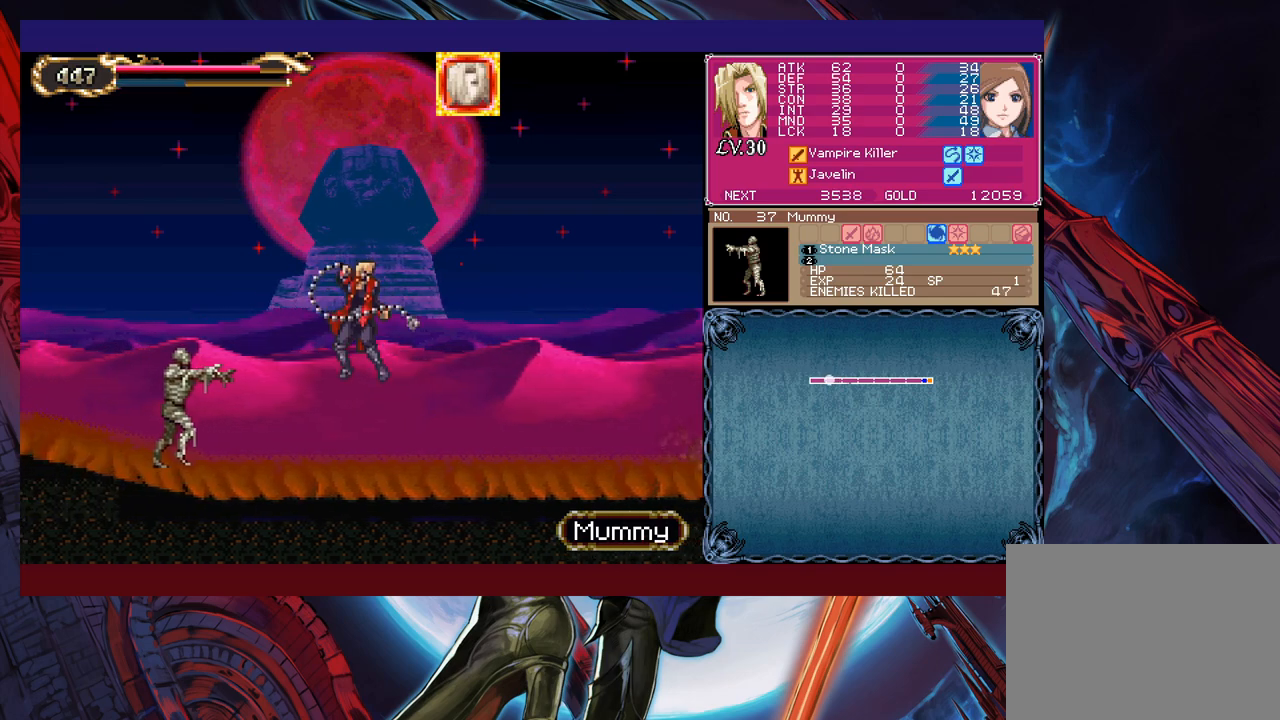
{"buttons": [], "left_stick": "left", "events": [[150, "X", "up"], [300, "left_stick", "down"], [317, "Y", "down"], [400, "Y", "up"], [417, "left_stick", "left"]]}
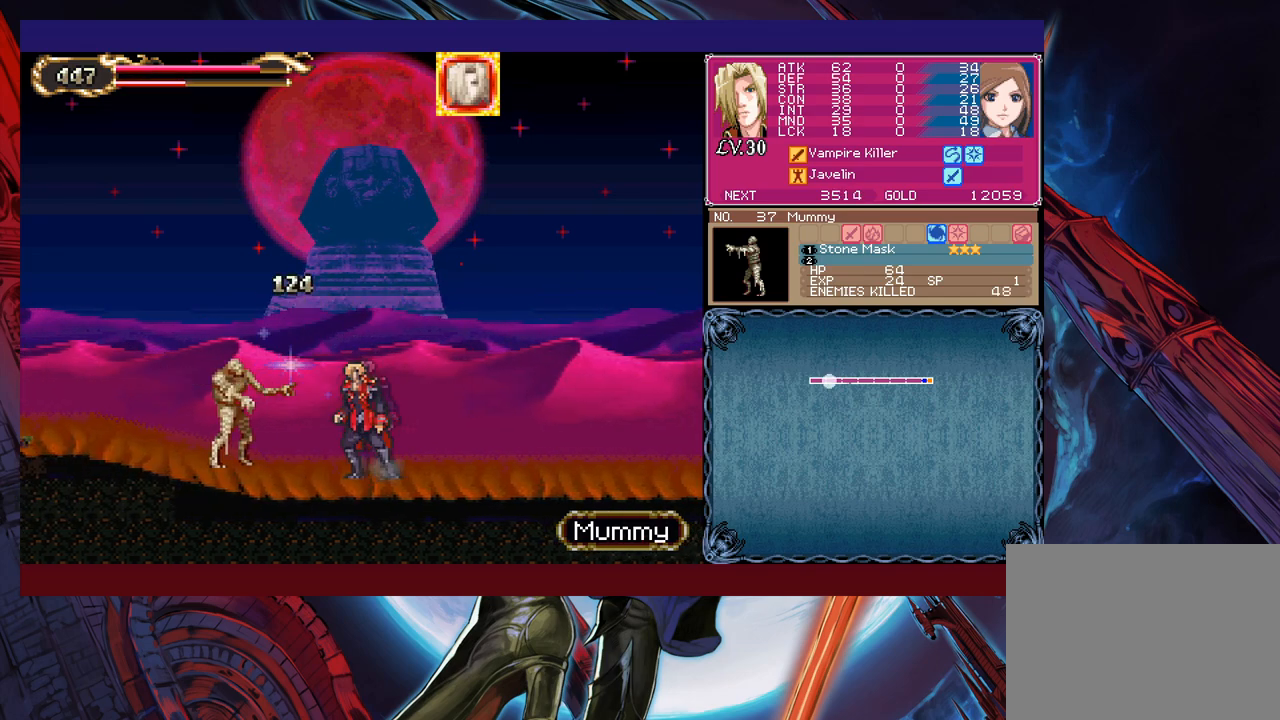
{"buttons": [], "left_stick": "down-left", "events": [[117, "left_stick", "right"], [150, "Y", "down"], [167, "B", "down"], [167, "Y", "up"], [217, "left_stick", "down-left"], [250, "B", "up"], [317, "B", "down"], [367, "B", "up"], [417, "B", "down"], [500, "B", "up"]]}
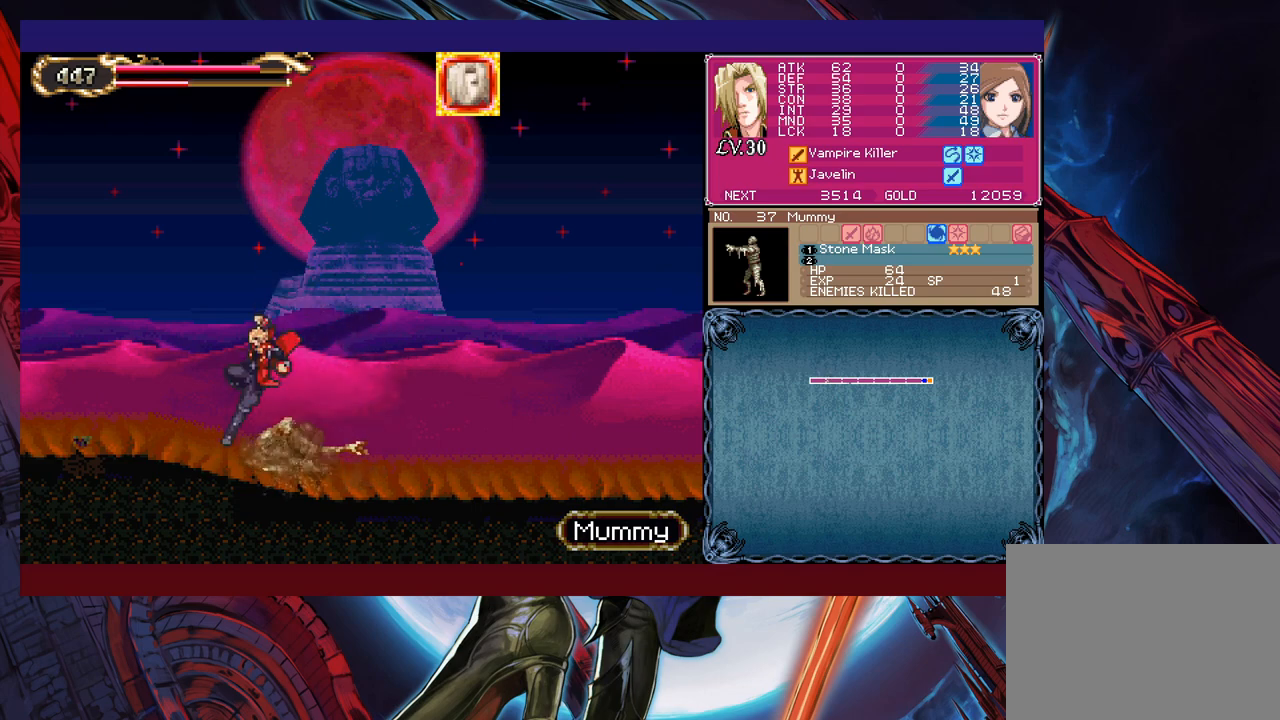
{"buttons": [], "left_stick": "left", "events": [[50, "left_stick", "right"], [67, "Y", "down"], [100, "B", "down"], [117, "Y", "up"], [117, "left_stick", "down"], [167, "B", "up"], [167, "left_stick", "down-left"], [267, "B", "down"], [317, "B", "up"], [367, "B", "down"], [467, "B", "up"], [467, "left_stick", "left"]]}
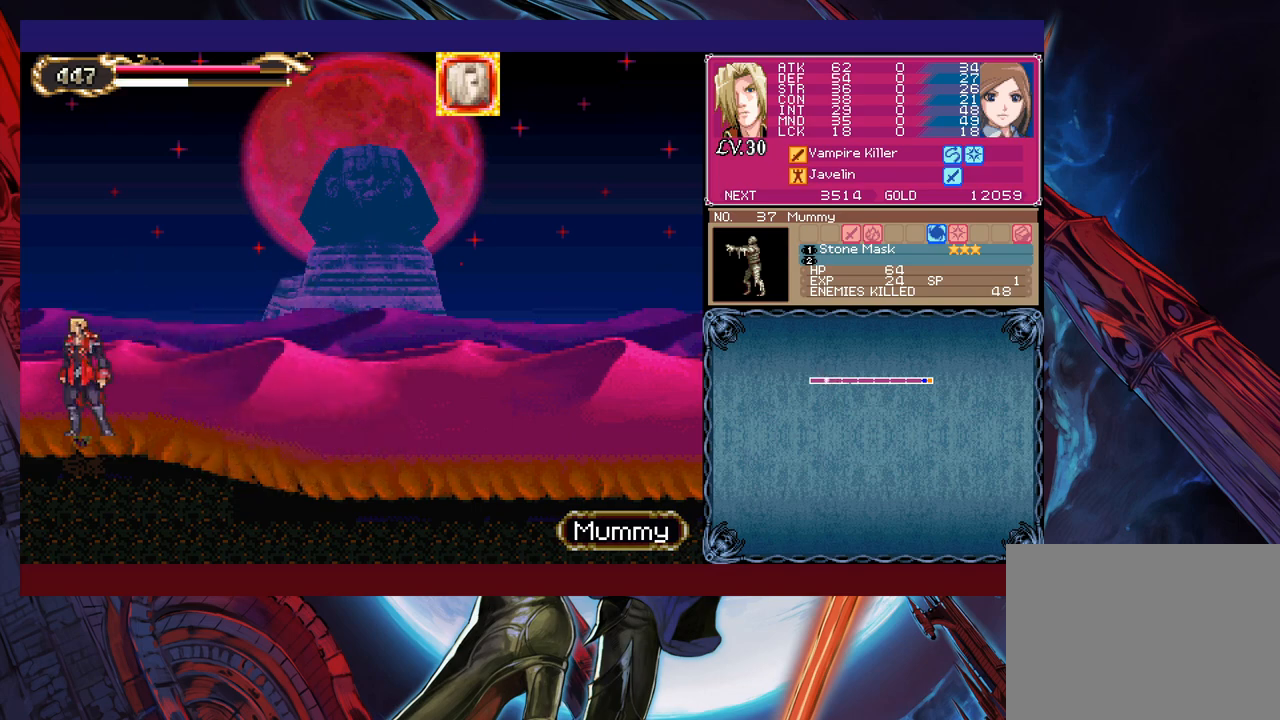
{"buttons": [], "left_stick": "right", "events": [[300, "left_stick", "right"]]}
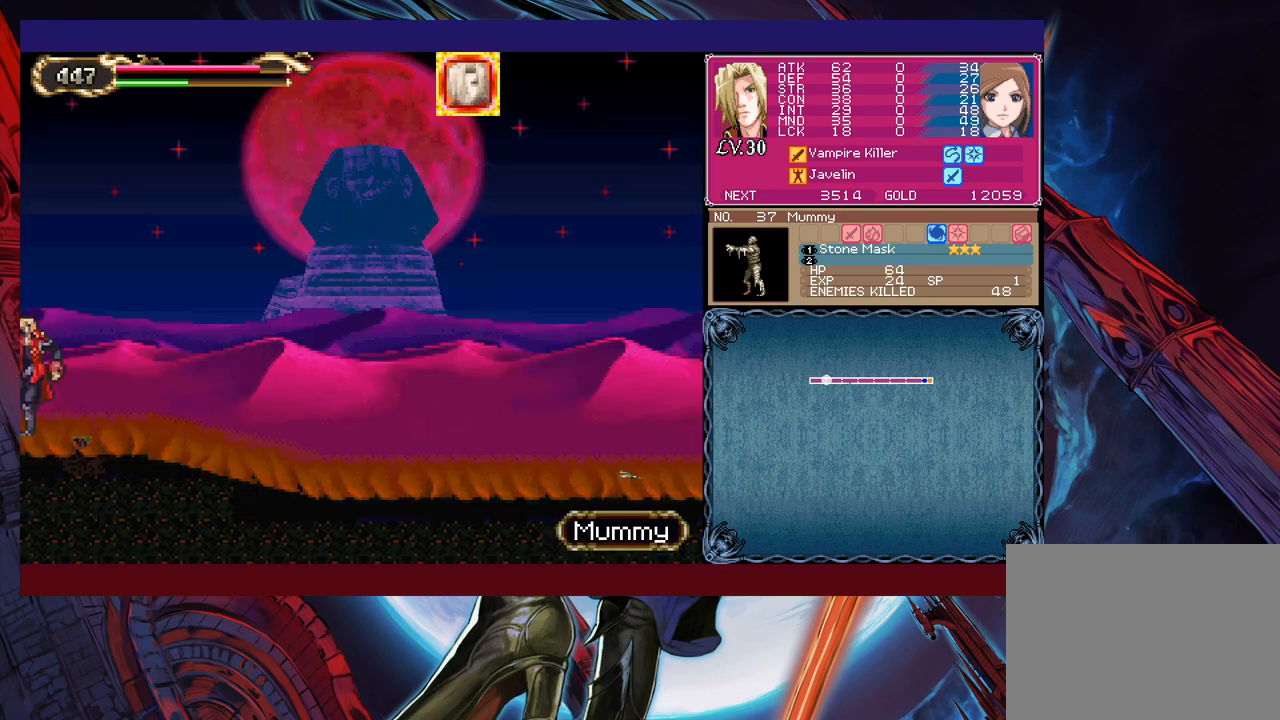
{"buttons": [], "left_stick": "right", "events": []}
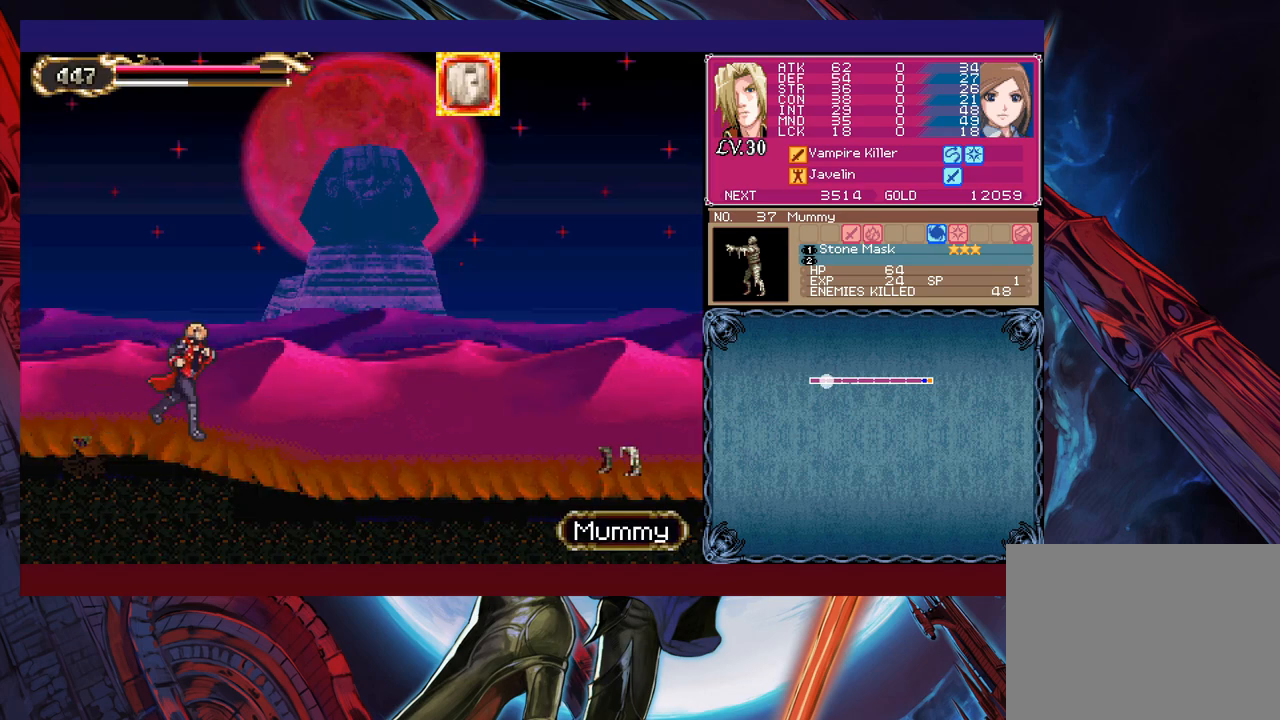
{"buttons": ["X"], "left_stick": "right", "events": [[67, "B", "down"], [317, "B", "up"], [400, "X", "down"]]}
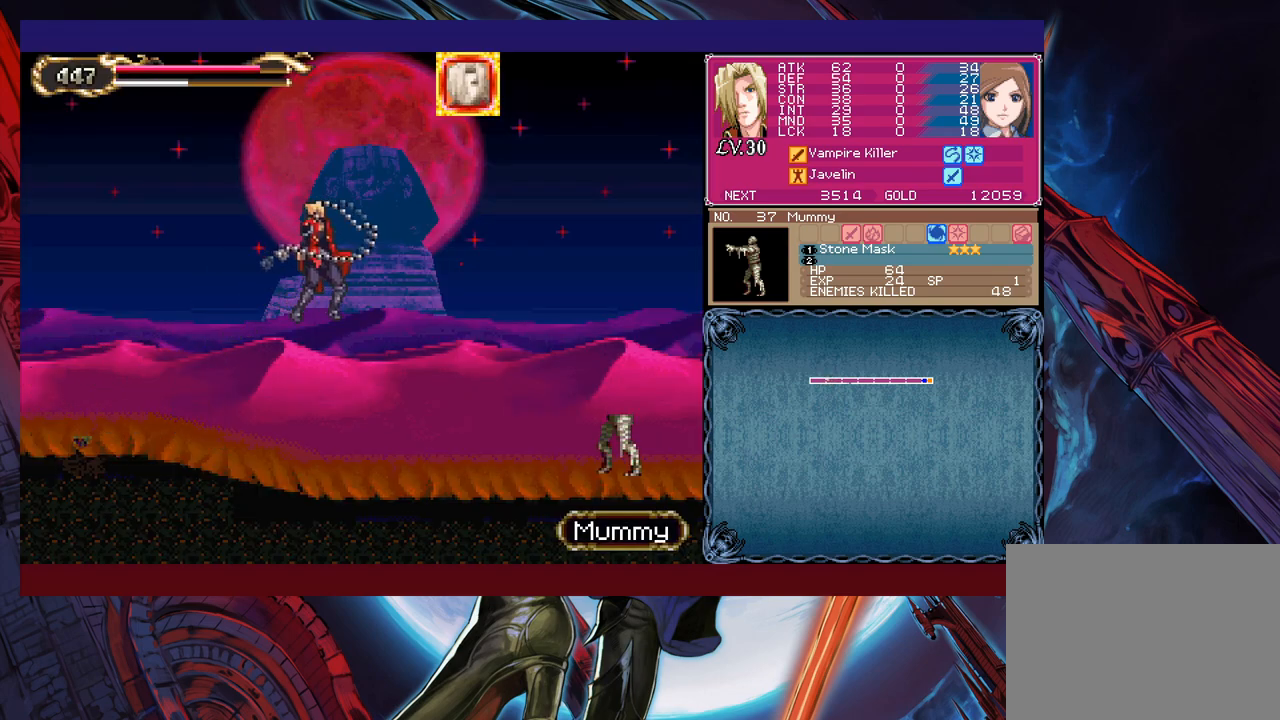
{"buttons": [], "left_stick": "center", "events": [[150, "X", "up"], [467, "left_stick", "center"]]}
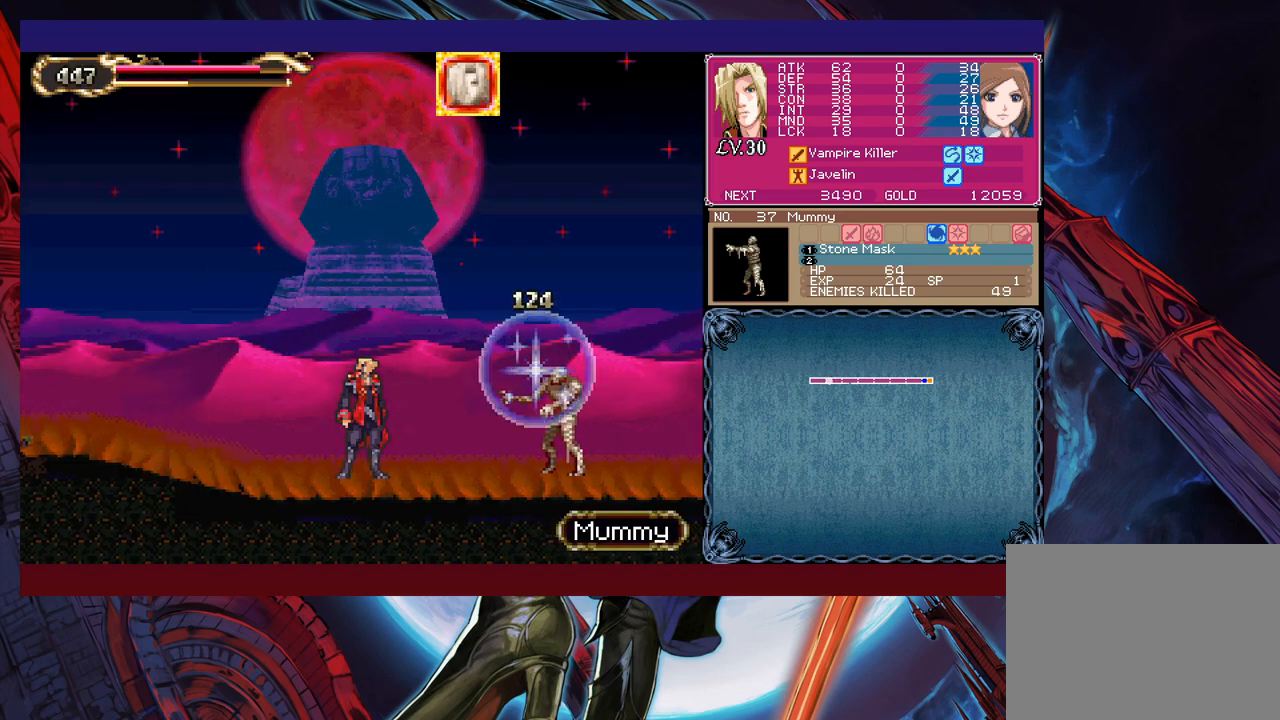
{"buttons": [], "left_stick": "center", "events": [[117, "left_stick", "right"], [467, "left_stick", "center"]]}
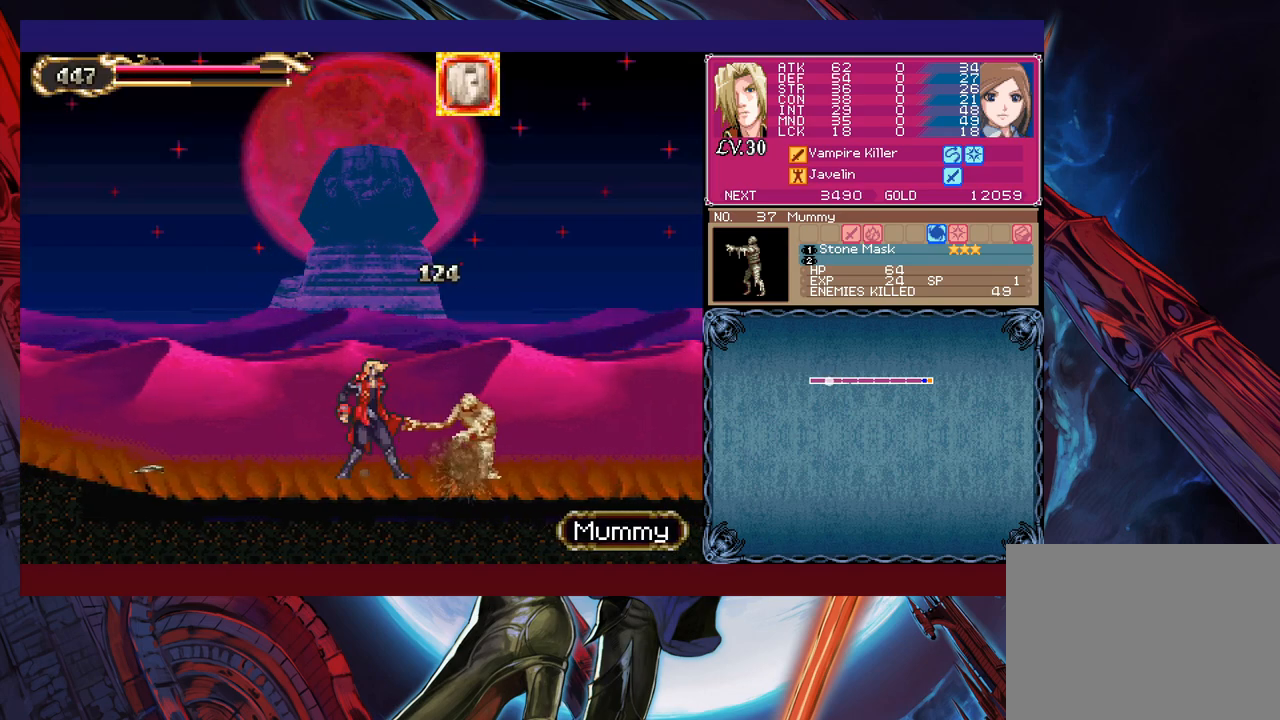
{"buttons": [], "left_stick": "right", "events": [[217, "left_stick", "right"]]}
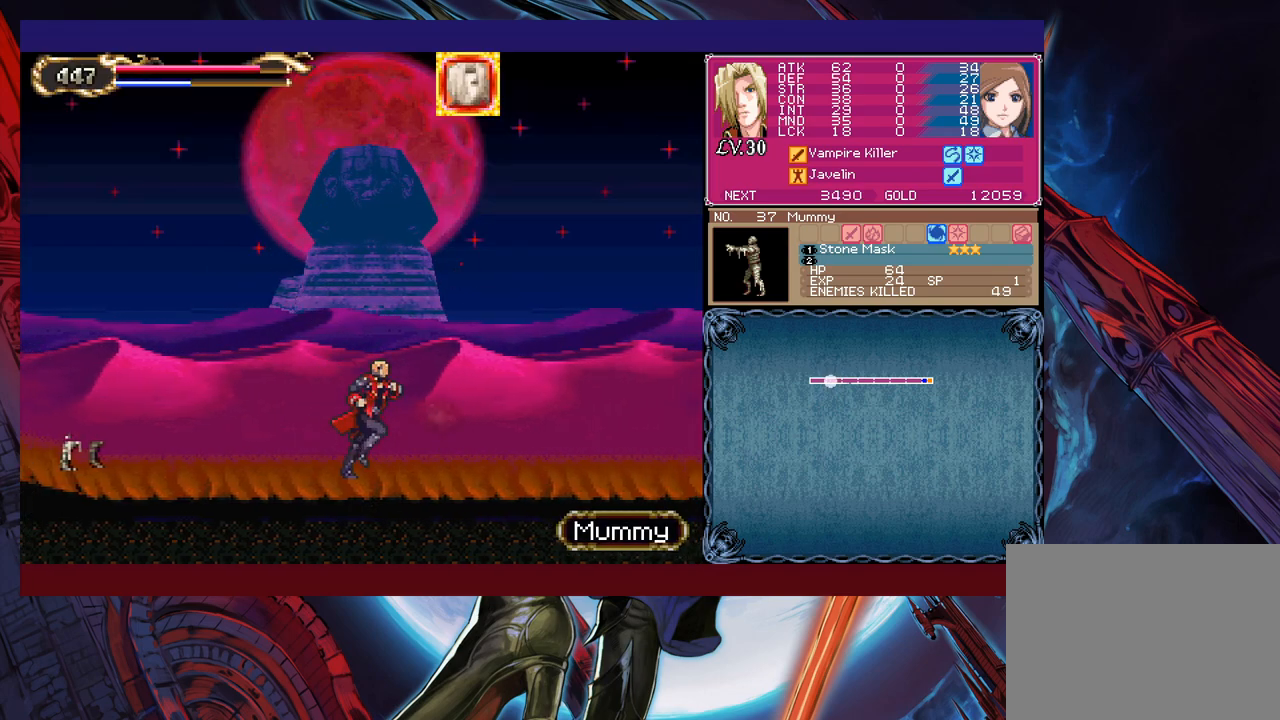
{"buttons": ["X"], "left_stick": "left", "events": [[117, "left_stick", "left"], [217, "B", "down"], [450, "B", "up"], [467, "X", "down"]]}
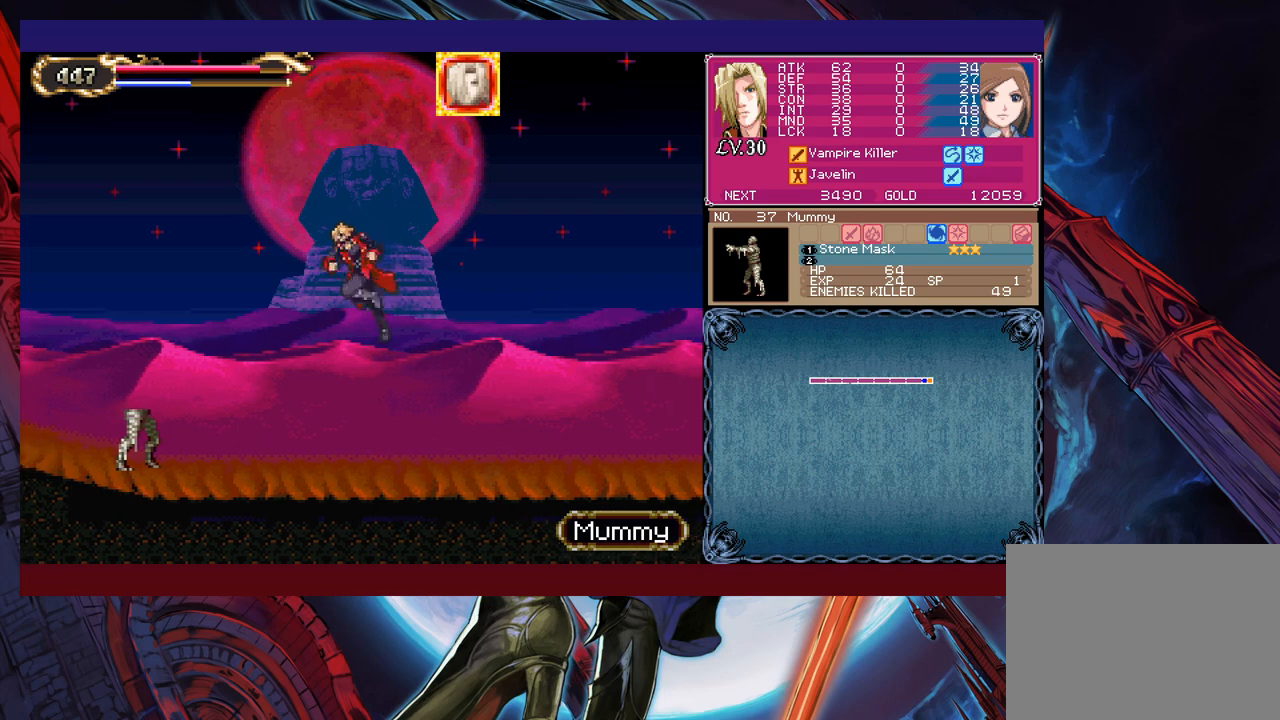
{"buttons": [], "left_stick": "left", "events": [[200, "X", "up"]]}
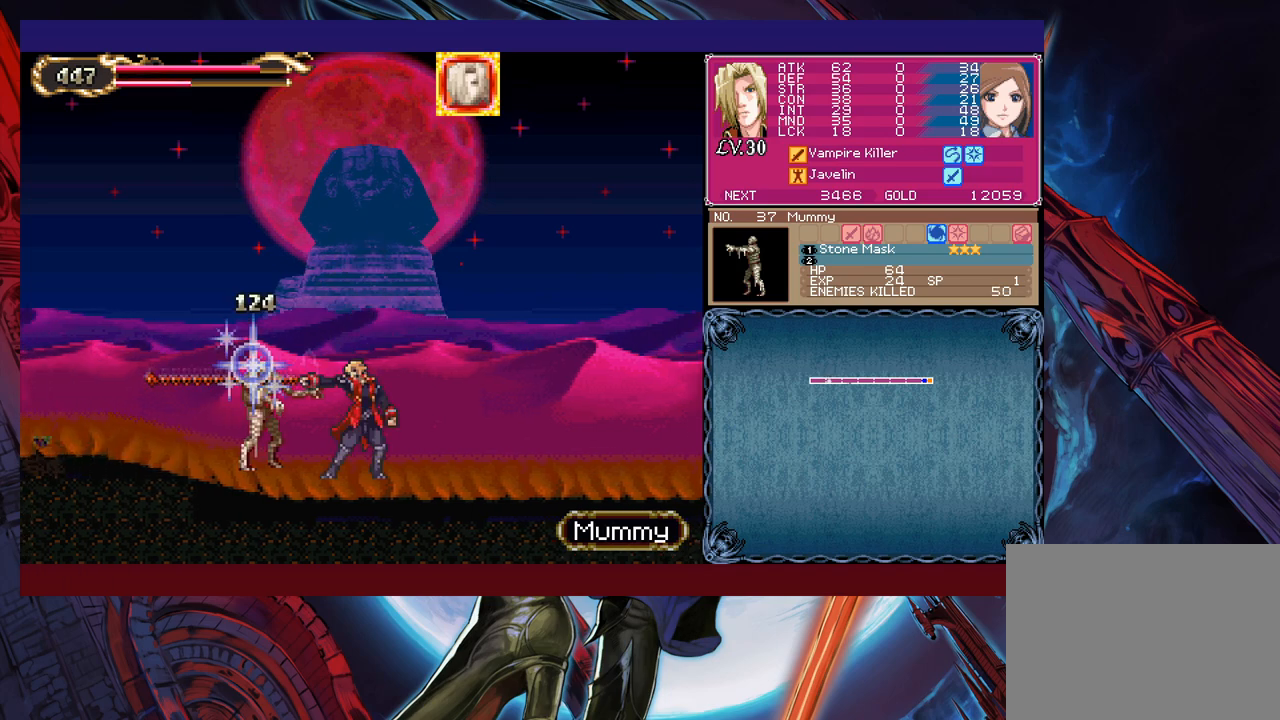
{"buttons": [], "left_stick": "center", "events": [[17, "Y", "down"], [17, "left_stick", "right"], [67, "B", "down"], [67, "Y", "up"], [117, "left_stick", "down-left"], [167, "B", "up"], [217, "B", "down"], [267, "B", "up"], [350, "B", "down"], [417, "B", "up"], [500, "left_stick", "center"]]}
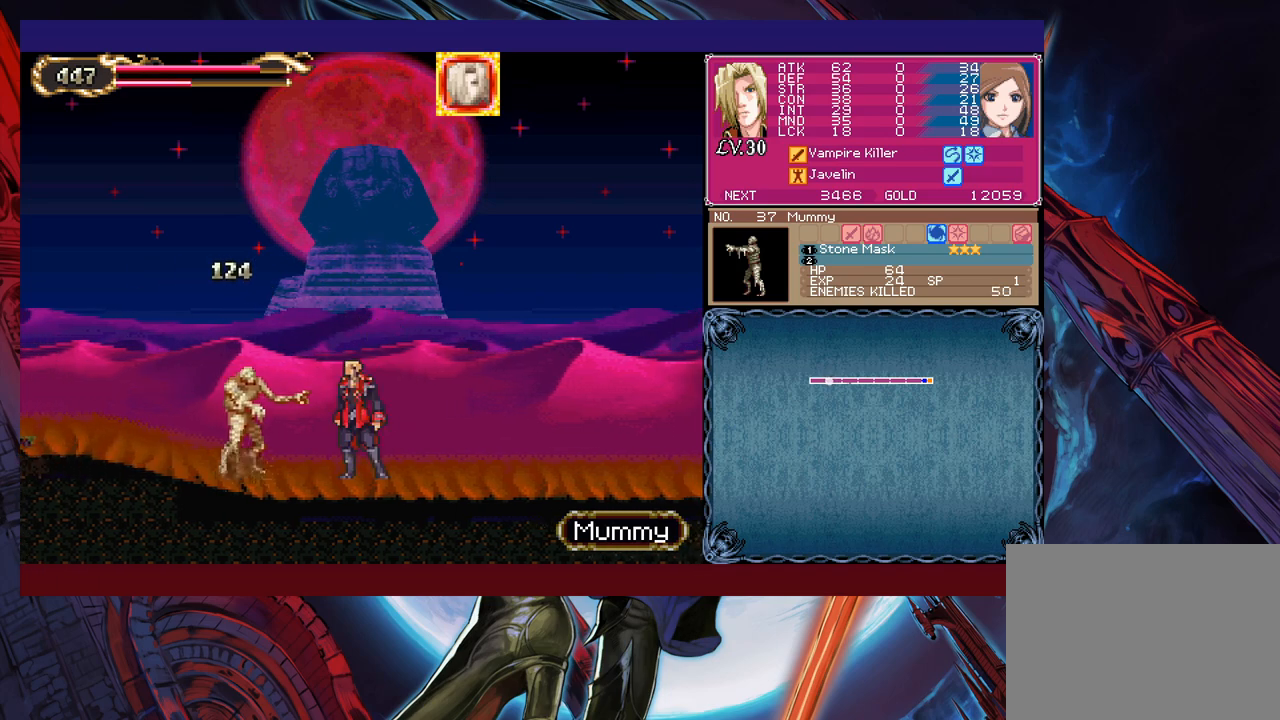
{"buttons": [], "left_stick": "right", "events": [[17, "left_stick", "right"], [50, "Y", "down"], [67, "B", "down"], [67, "Y", "up"], [117, "left_stick", "down-left"], [167, "B", "up"], [250, "B", "down"], [300, "B", "up"], [350, "B", "down"], [417, "B", "up"], [467, "left_stick", "right"]]}
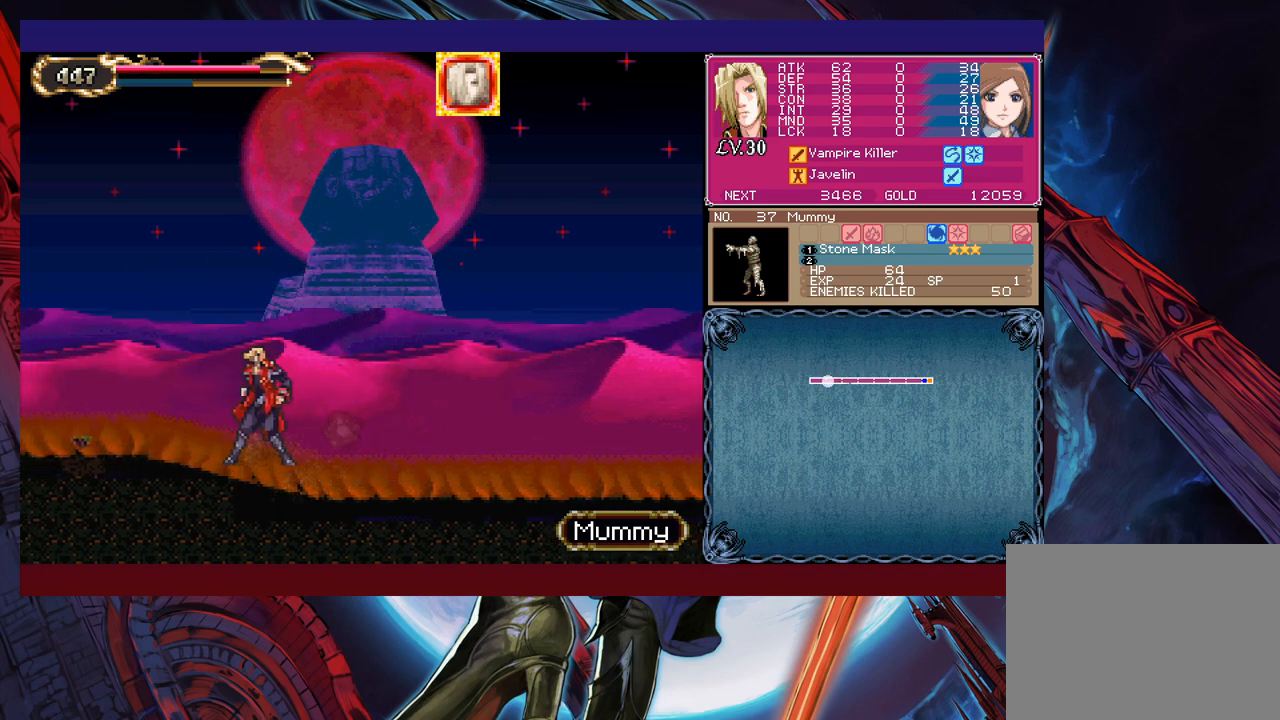
{"buttons": [], "left_stick": "left", "events": [[17, "Y", "down"], [50, "B", "down"], [67, "Y", "up"], [67, "left_stick", "down-left"], [167, "B", "up"], [217, "B", "down"], [317, "B", "up"], [367, "B", "down"], [417, "left_stick", "left"], [450, "B", "up"]]}
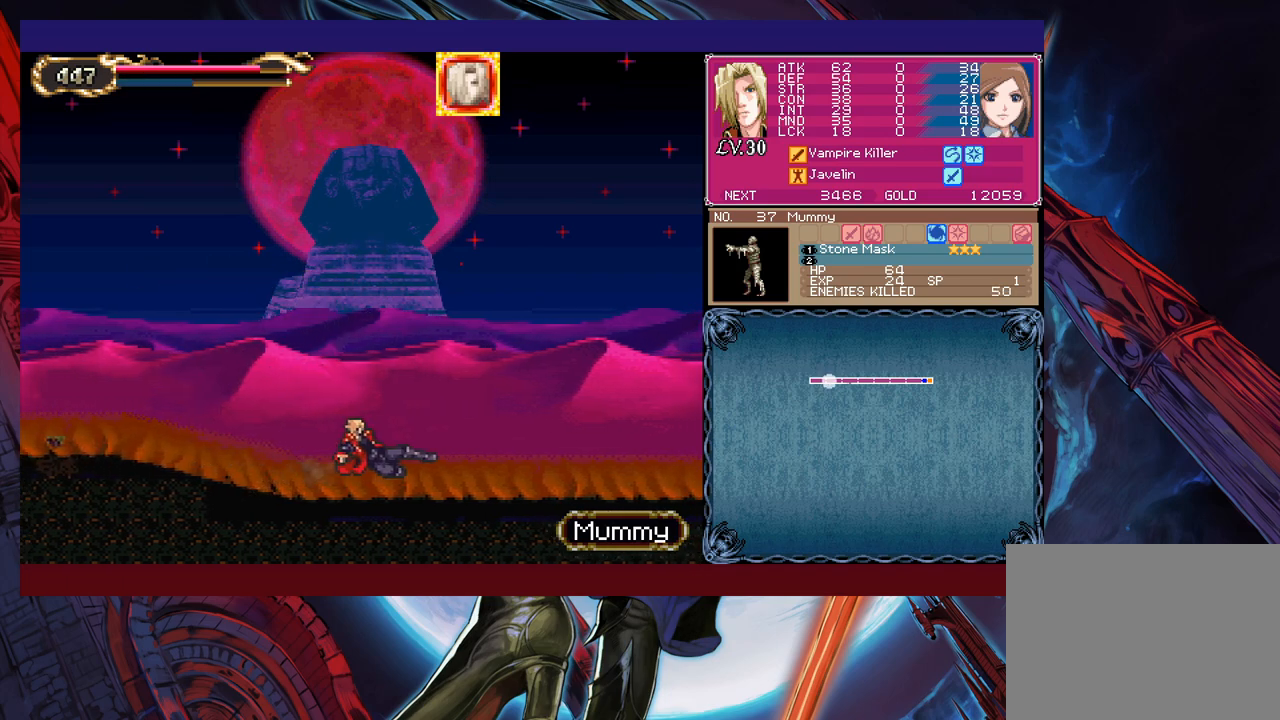
{"buttons": ["B"], "left_stick": "down-left", "events": [[100, "left_stick", "center"], [267, "Y", "down"], [300, "B", "down"], [300, "Y", "up"], [417, "B", "up"], [417, "left_stick", "down-left"], [467, "B", "down"]]}
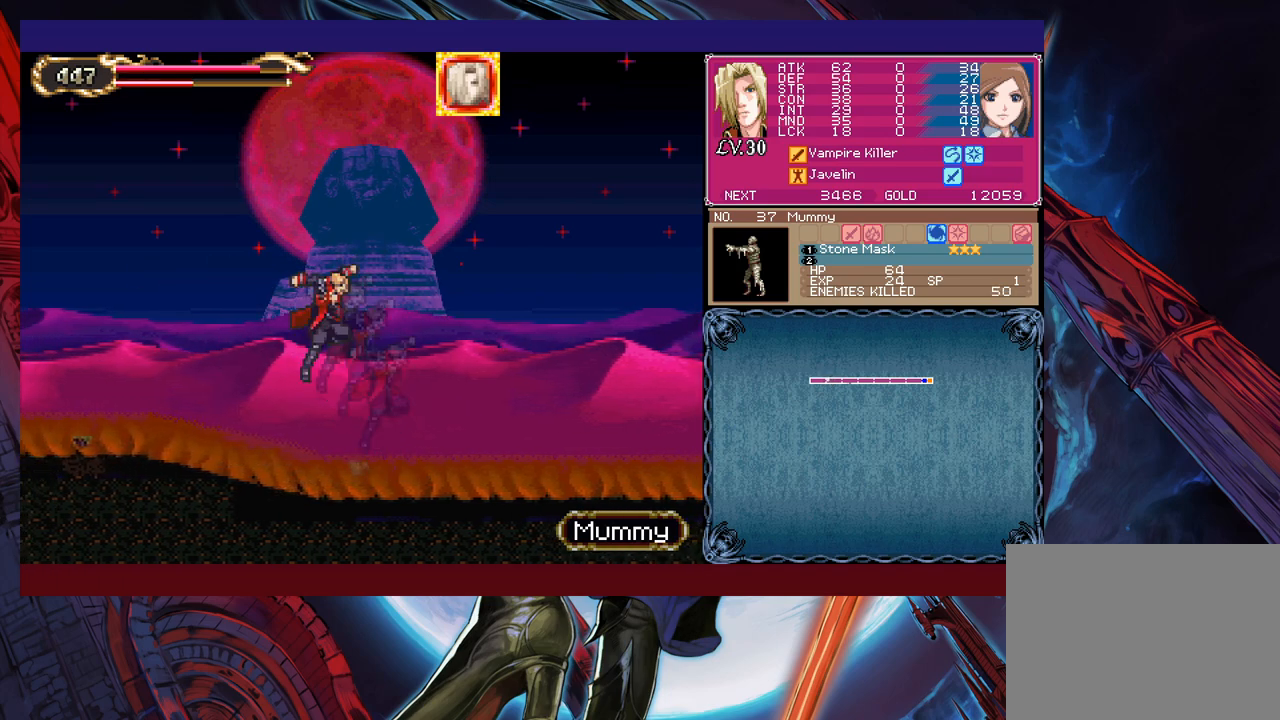
{"buttons": ["B"], "left_stick": "down-left", "events": [[17, "B", "up"], [100, "B", "down"], [117, "B", "up"], [200, "left_stick", "right"], [217, "Y", "down"], [267, "B", "down"], [267, "Y", "up"], [317, "left_stick", "down-left"], [367, "B", "up"], [450, "B", "down"]]}
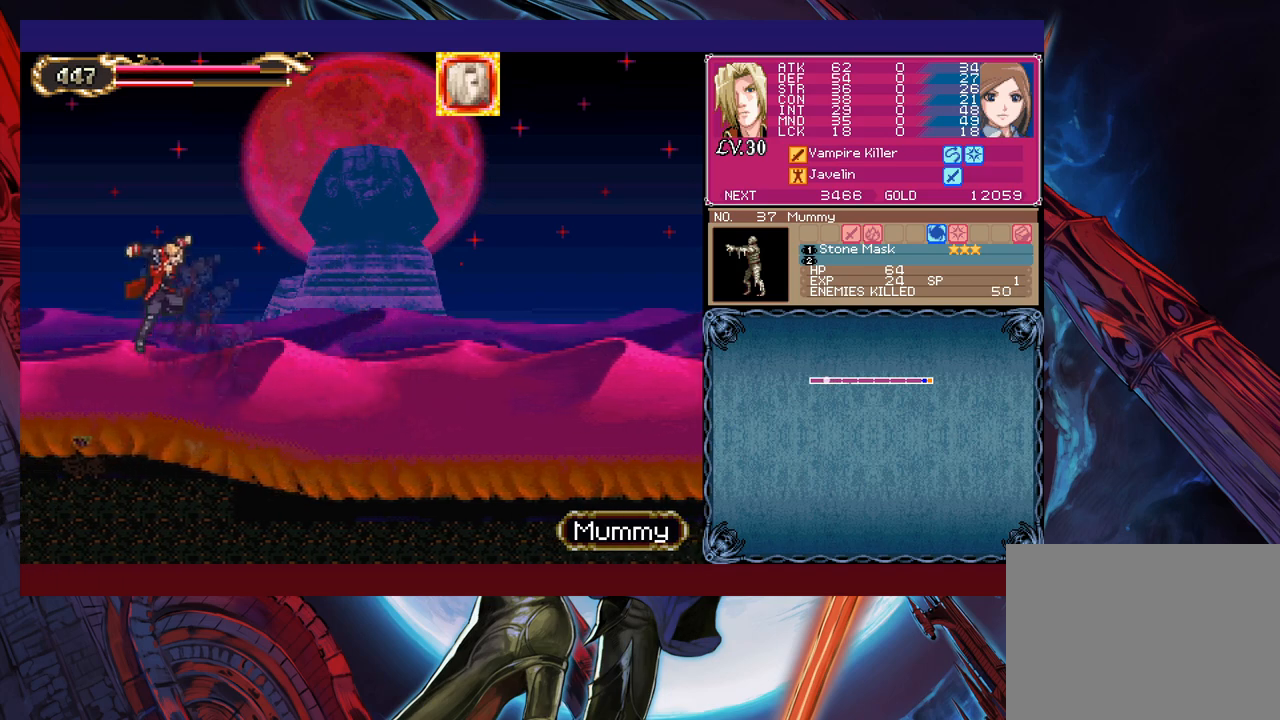
{"buttons": [], "left_stick": "right", "events": [[17, "B", "up"], [100, "B", "down"], [167, "left_stick", "left"], [217, "B", "up"], [500, "left_stick", "right"]]}
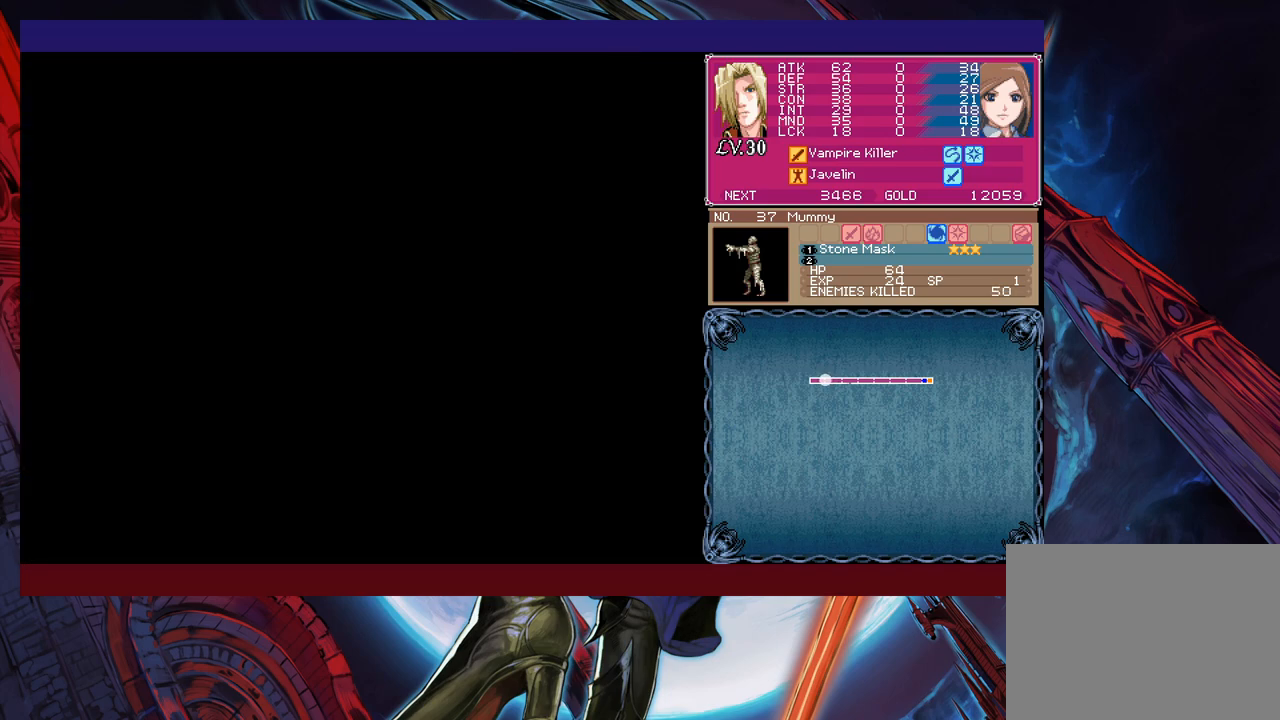
{"buttons": ["B"], "left_stick": "right", "events": [[367, "B", "down"]]}
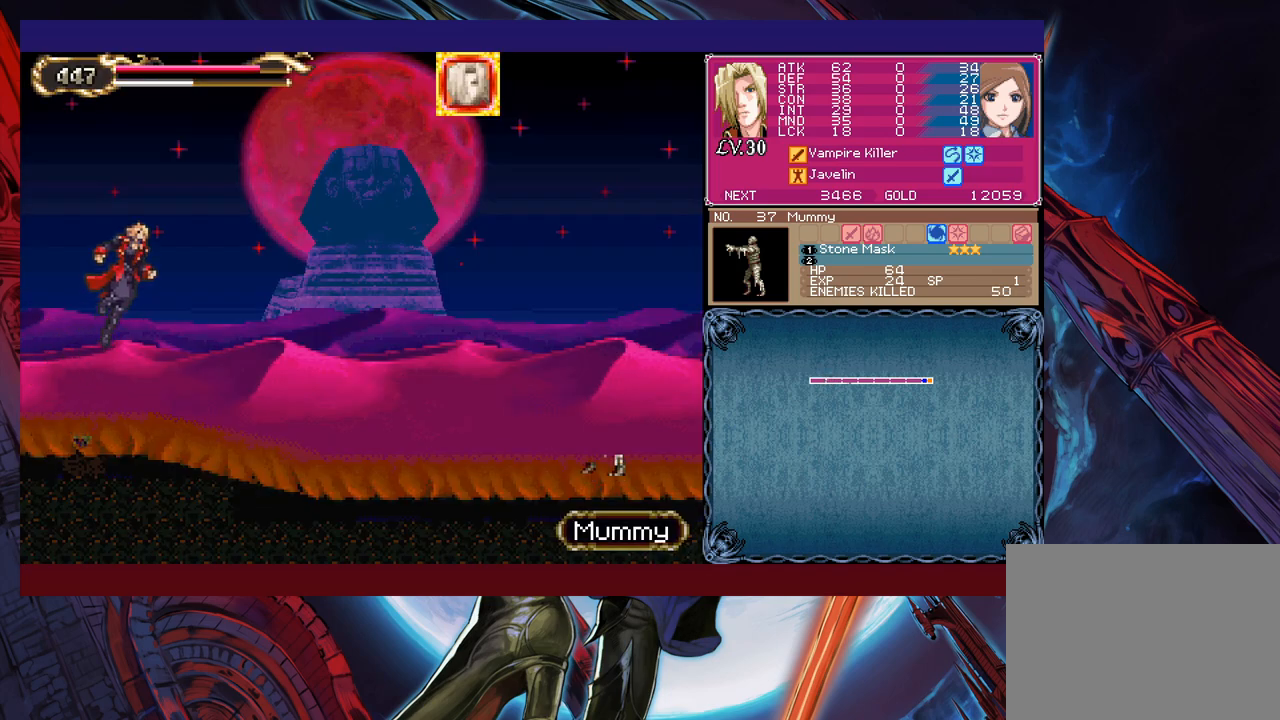
{"buttons": [], "left_stick": "right", "events": [[350, "B", "up"], [367, "B", "down"], [467, "B", "up"]]}
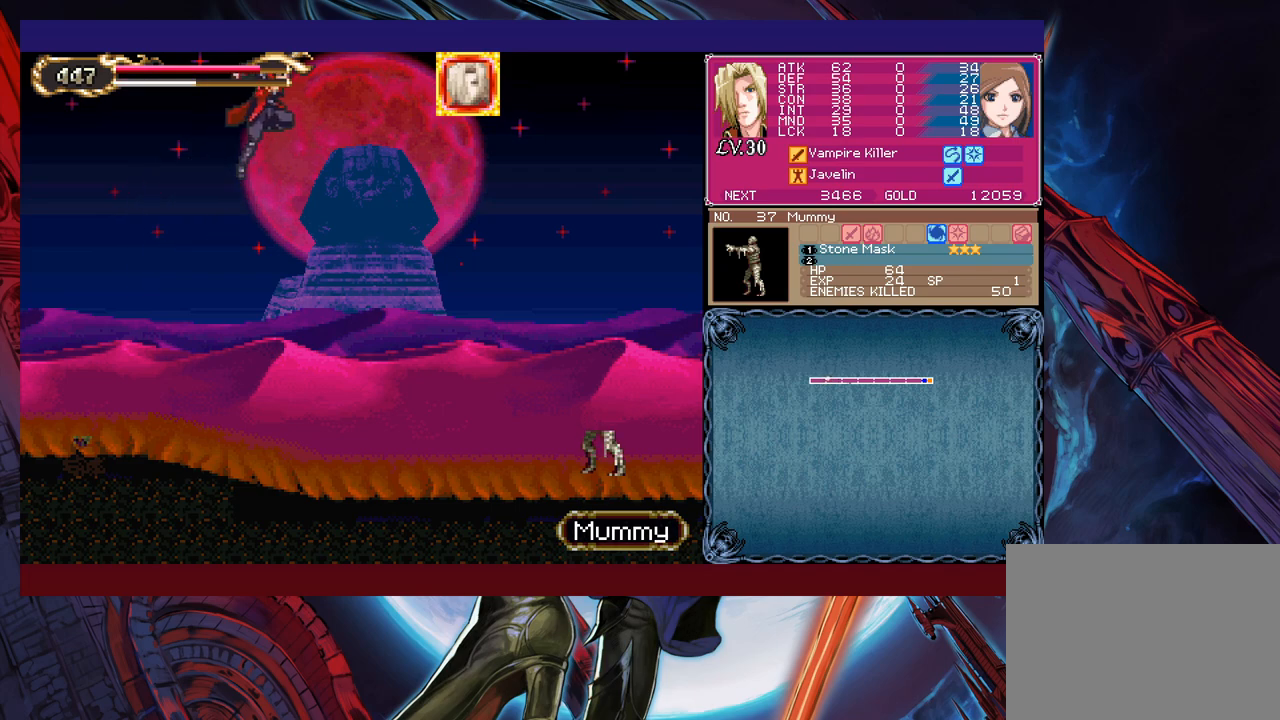
{"buttons": [], "left_stick": "right", "events": [[167, "X", "down"], [467, "X", "up"]]}
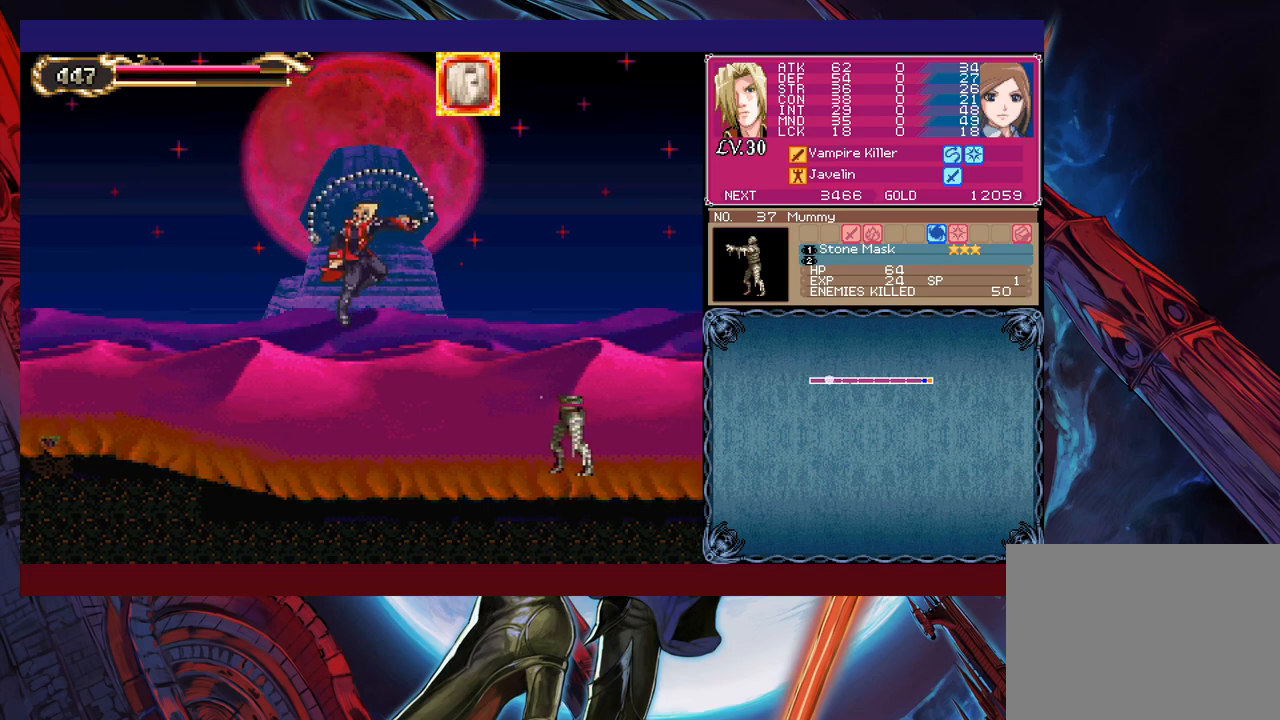
{"buttons": [], "left_stick": "center", "events": [[450, "left_stick", "center"]]}
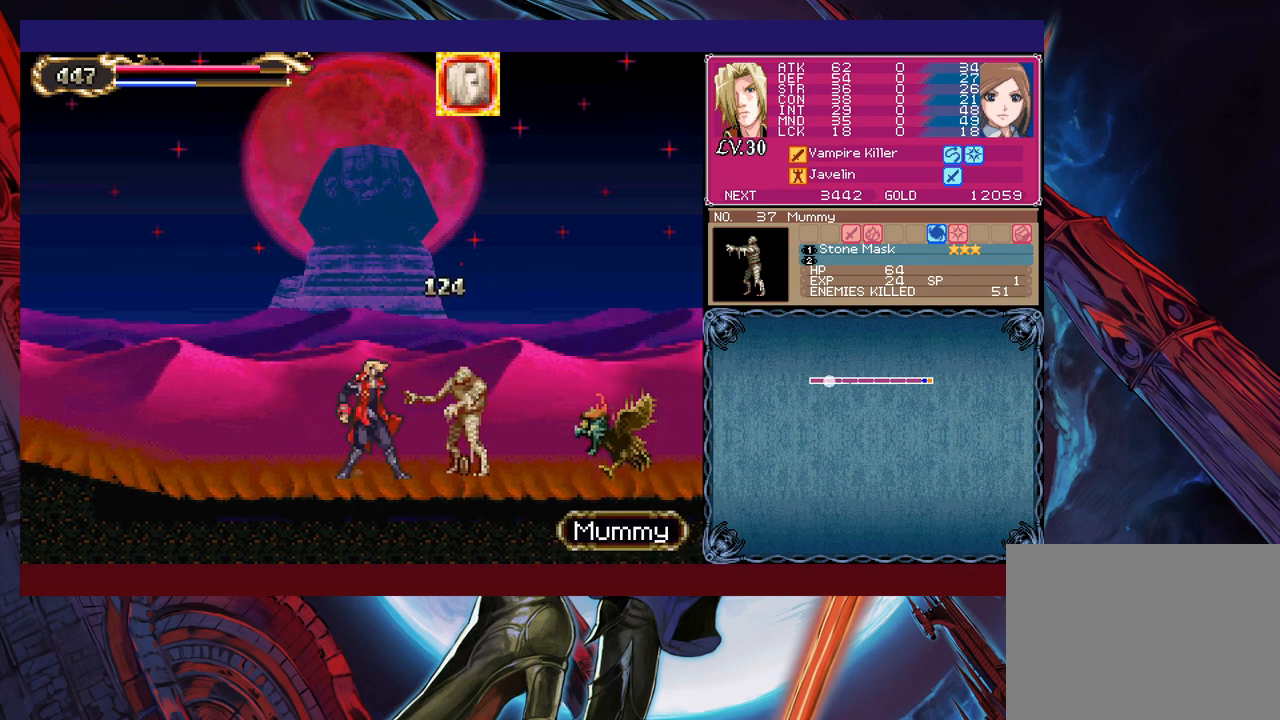
{"buttons": ["X"], "left_stick": "down", "events": [[267, "left_stick", "up"], [317, "Y", "down"], [400, "Y", "up"], [450, "left_stick", "down"], [467, "X", "down"]]}
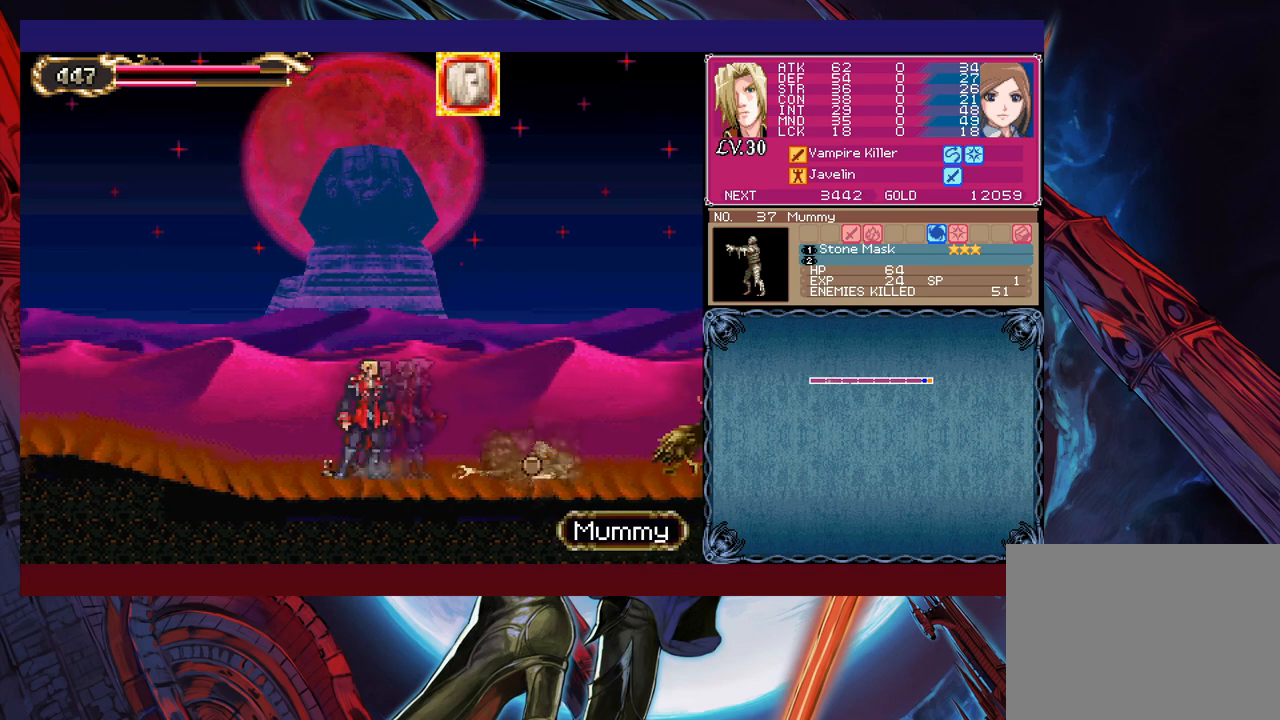
{"buttons": [], "left_stick": "center", "events": [[17, "X", "up"], [50, "left_stick", "right"], [150, "left_stick", "center"]]}